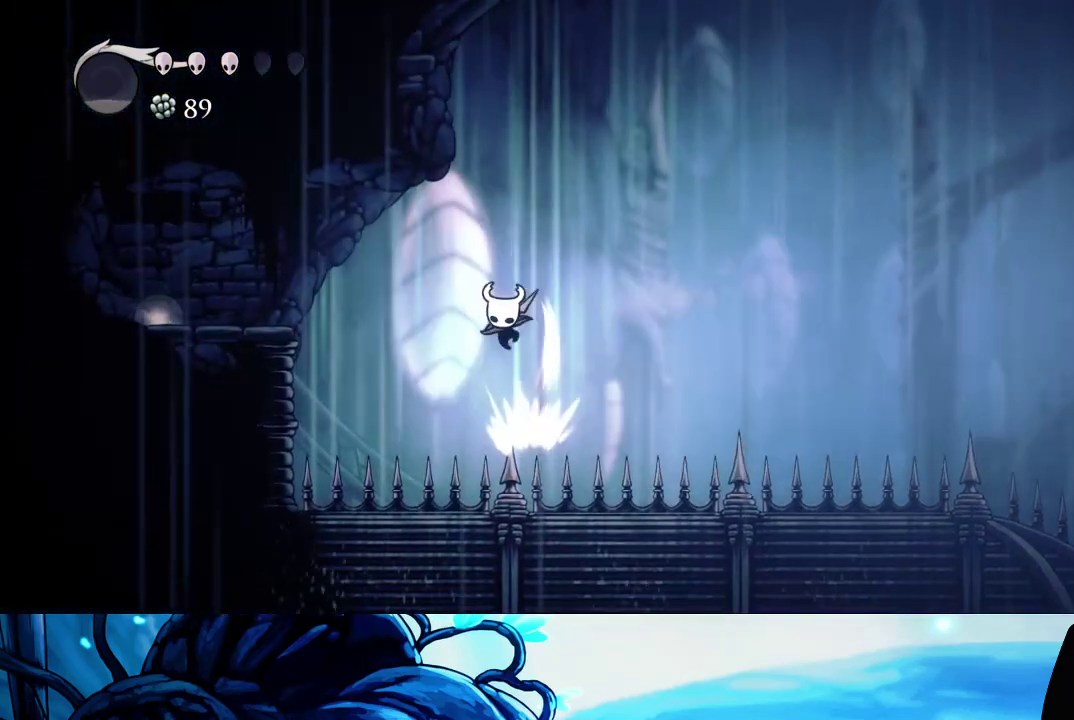
Gameplay with a controller (Xbox layout); each line is a JSON object with the inputs held at the frame after it. "events" lists button and stick changes between this image and that frame as [ms after this image, input, new state], when the widget could be followed in between. Not read: L3 R3.
{"buttons": [], "left_stick": "center", "right_stick": "center", "events": [[67, "X", "up"], [83, "R2", "down"], [250, "R2", "up"], [483, "left_stick", "center"]]}
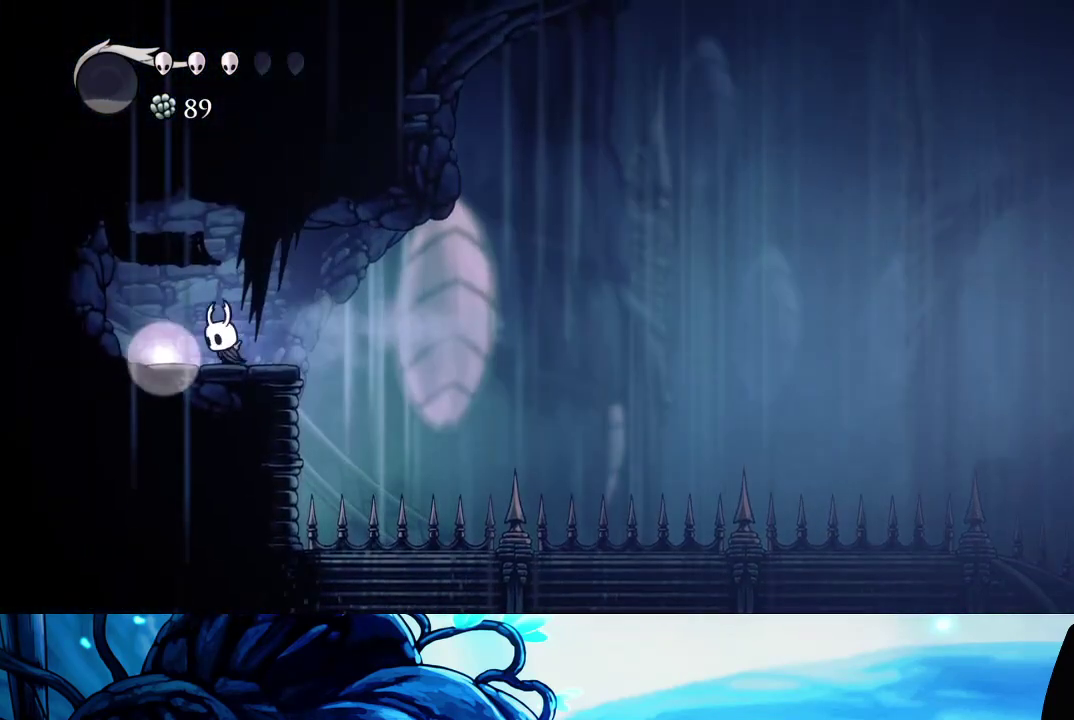
{"buttons": [], "left_stick": "center", "right_stick": "center", "events": [[83, "left_stick", "up"], [200, "left_stick", "center"], [267, "left_stick", "up"], [400, "left_stick", "center"]]}
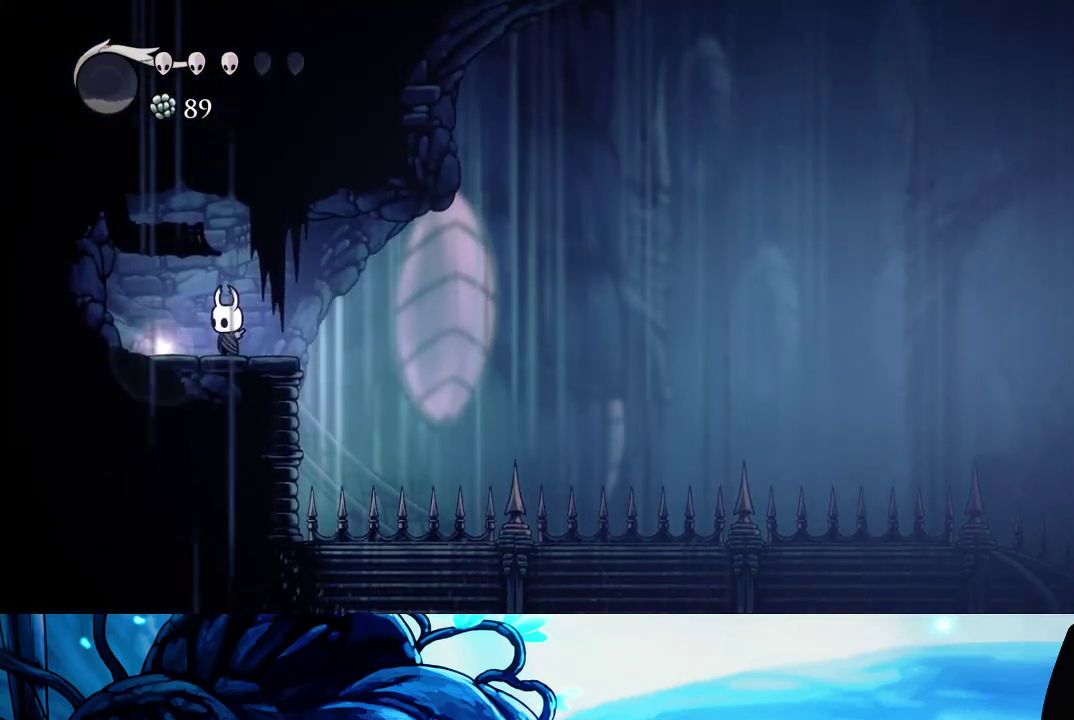
{"buttons": [], "left_stick": "center", "right_stick": "center", "events": [[17, "left_stick", "left"], [133, "left_stick", "up"], [300, "left_stick", "center"], [350, "left_stick", "up"], [467, "left_stick", "center"]]}
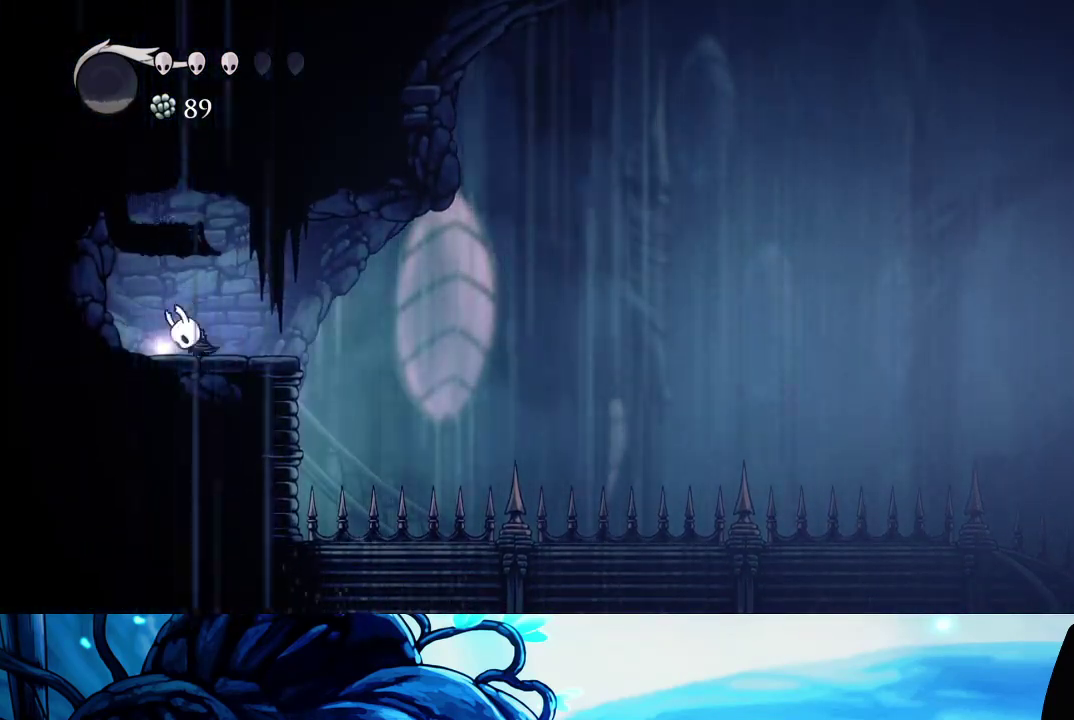
{"buttons": [], "left_stick": "center", "right_stick": "center", "events": []}
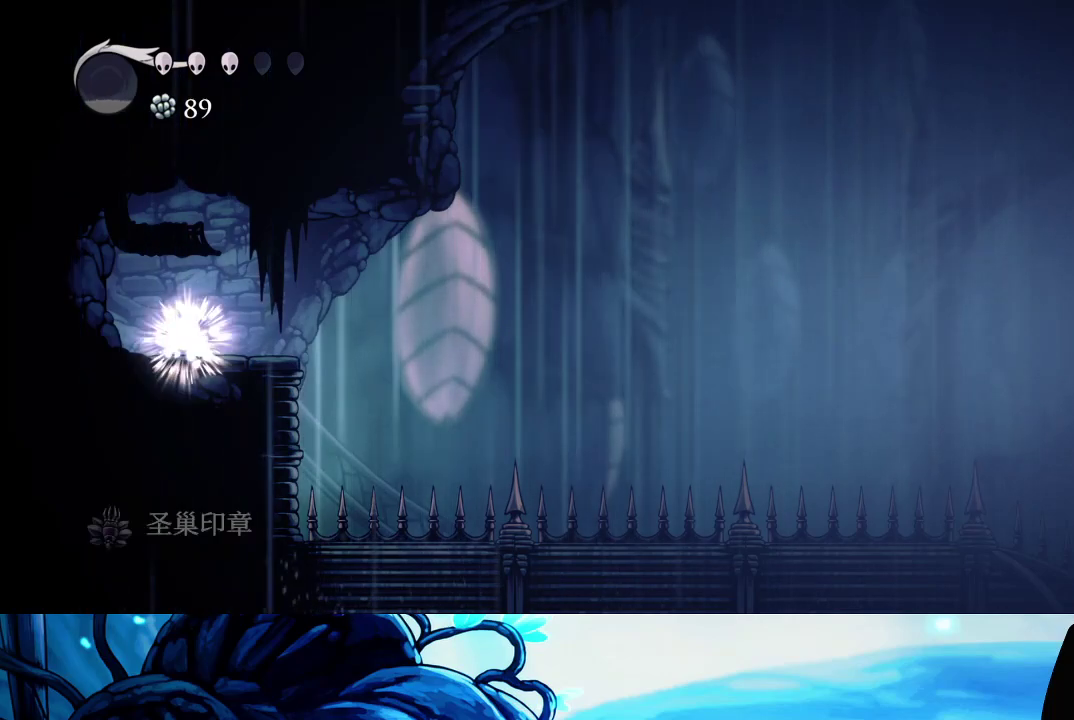
{"buttons": [], "left_stick": "right", "right_stick": "center", "events": [[433, "left_stick", "right"]]}
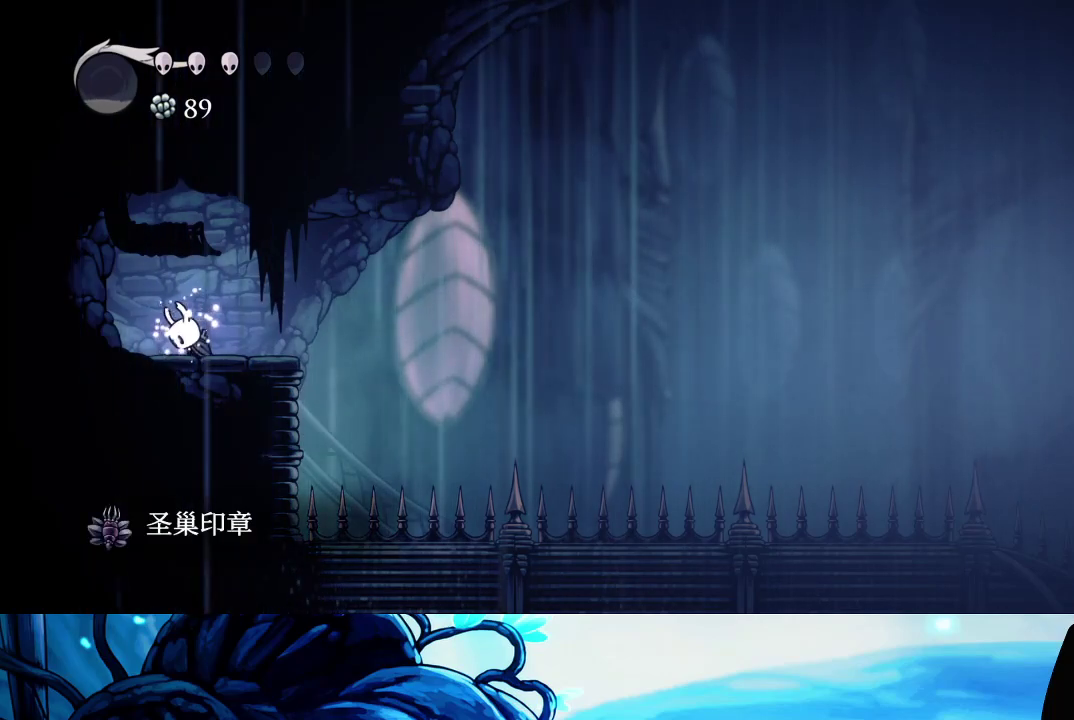
{"buttons": [], "left_stick": "right", "right_stick": "center", "events": []}
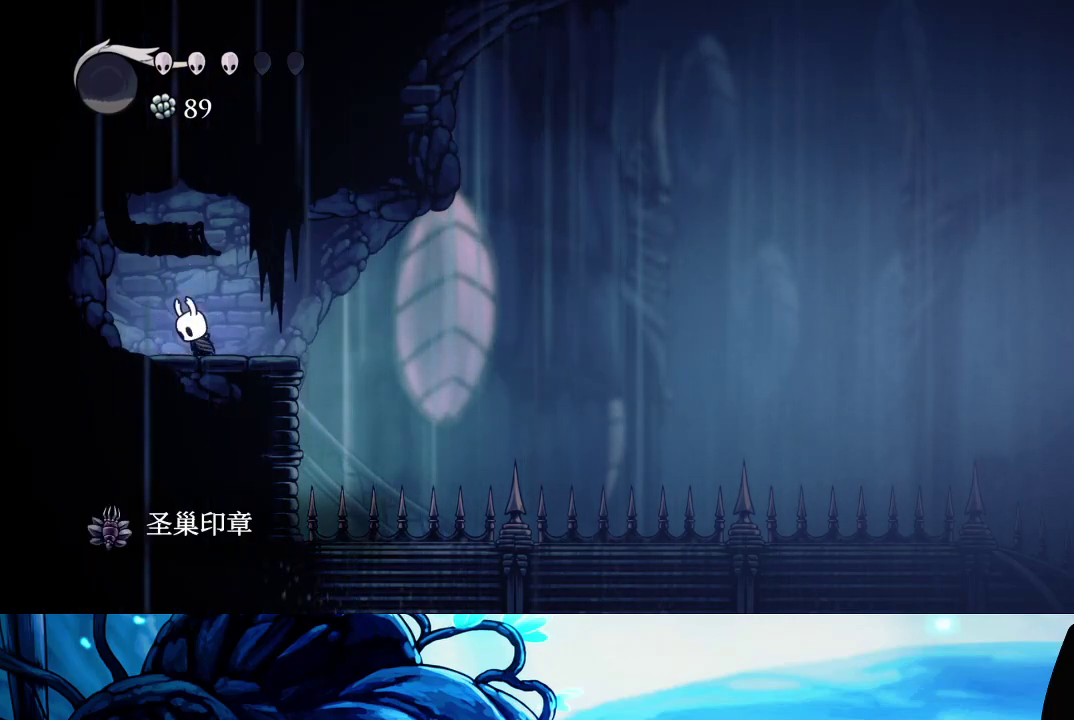
{"buttons": ["R2"], "left_stick": "right", "right_stick": "center", "events": [[433, "R2", "down"]]}
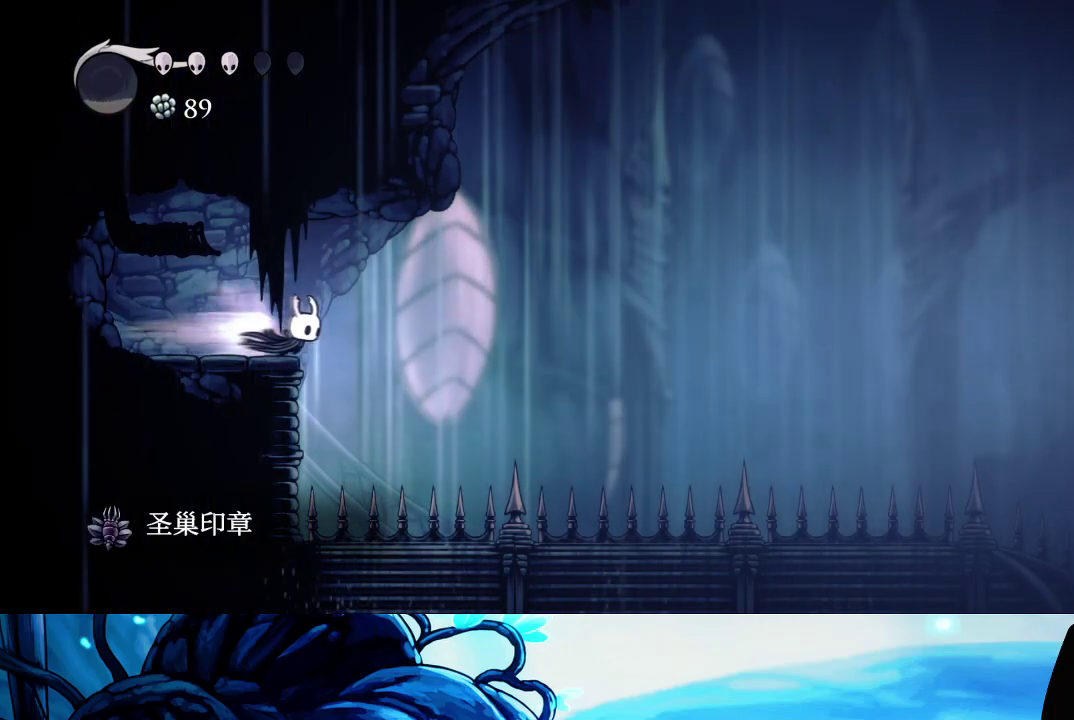
{"buttons": ["X"], "left_stick": "down-right", "right_stick": "center", "events": [[67, "R2", "up"], [150, "left_stick", "down-right"], [433, "X", "down"]]}
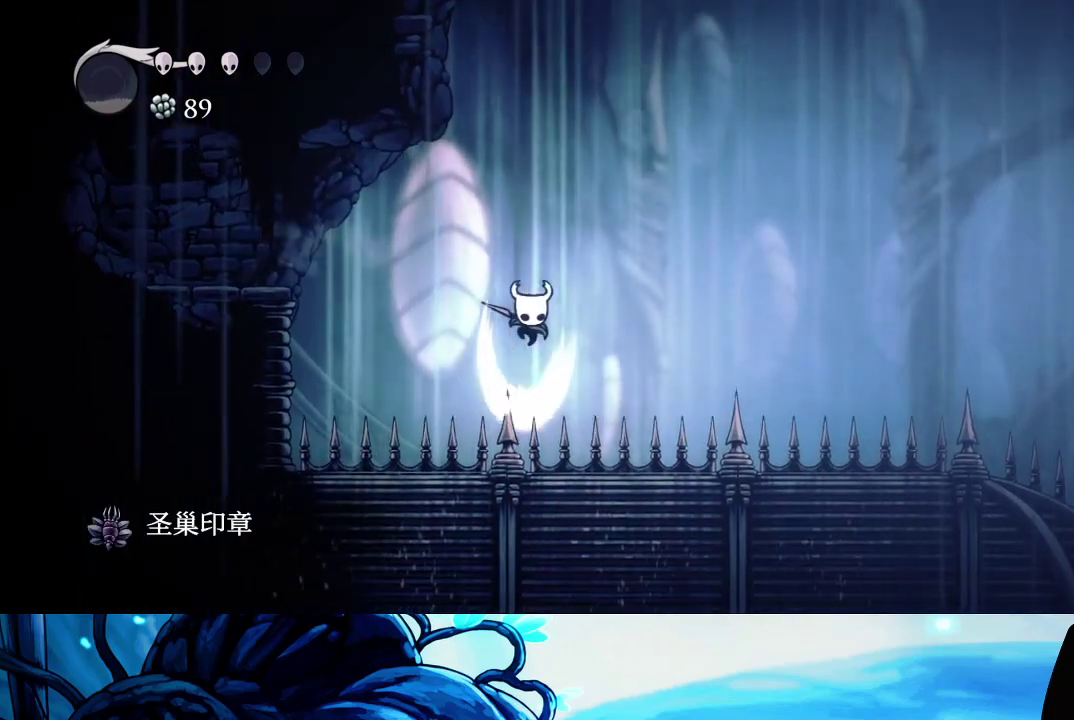
{"buttons": [], "left_stick": "down-right", "right_stick": "center", "events": [[50, "X", "up"], [100, "R2", "down"], [233, "R2", "up"]]}
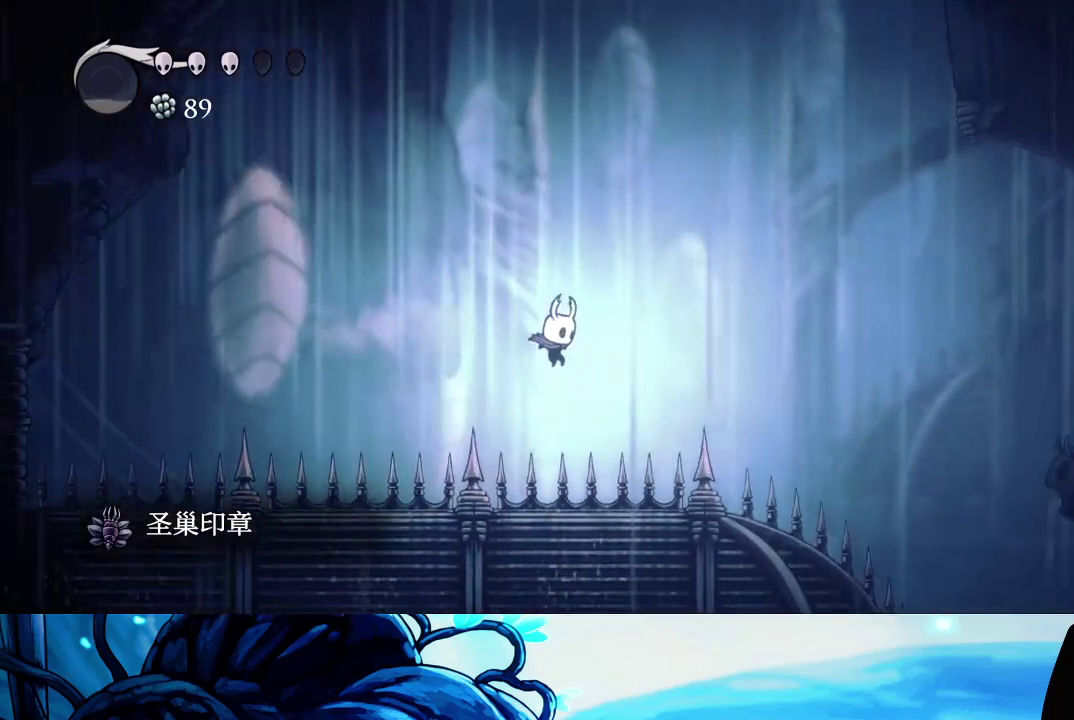
{"buttons": [], "left_stick": "down-right", "right_stick": "center", "events": [[67, "X", "down"], [183, "X", "up"], [200, "R2", "down"], [350, "R2", "up"]]}
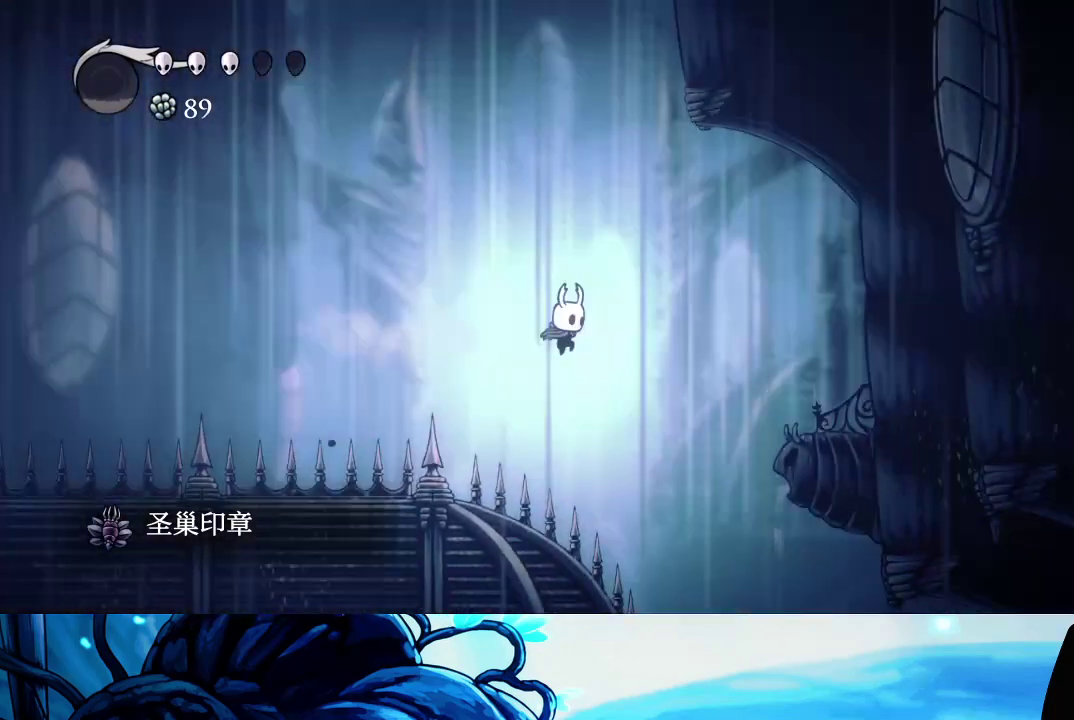
{"buttons": [], "left_stick": "center", "right_stick": "center", "events": [[367, "left_stick", "center"]]}
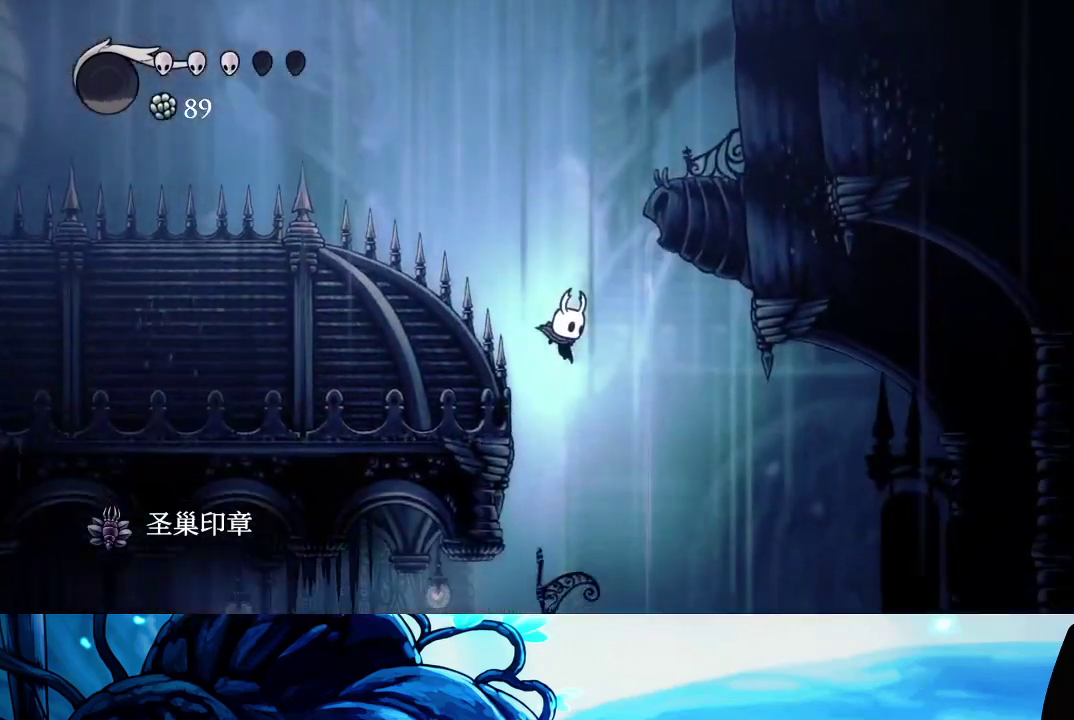
{"buttons": ["R2"], "left_stick": "left", "right_stick": "center", "events": [[67, "left_stick", "left"], [483, "R2", "down"]]}
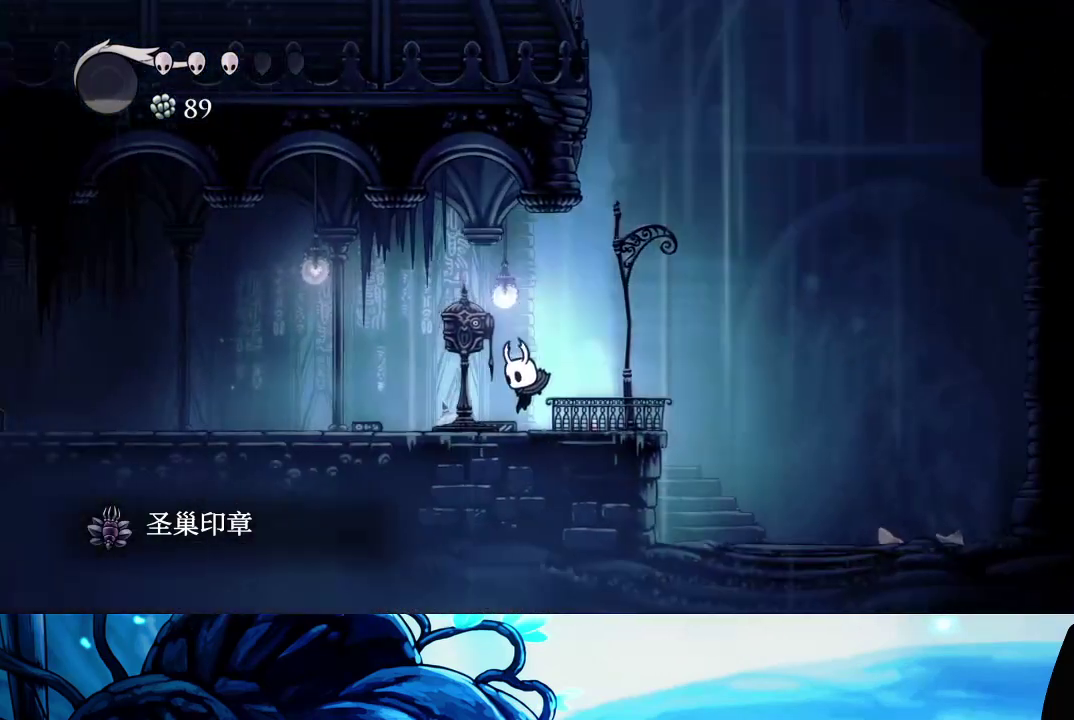
{"buttons": [], "left_stick": "left", "right_stick": "center", "events": [[100, "R2", "up"], [167, "R2", "down"], [267, "R2", "up"], [350, "R2", "down"], [467, "R2", "up"]]}
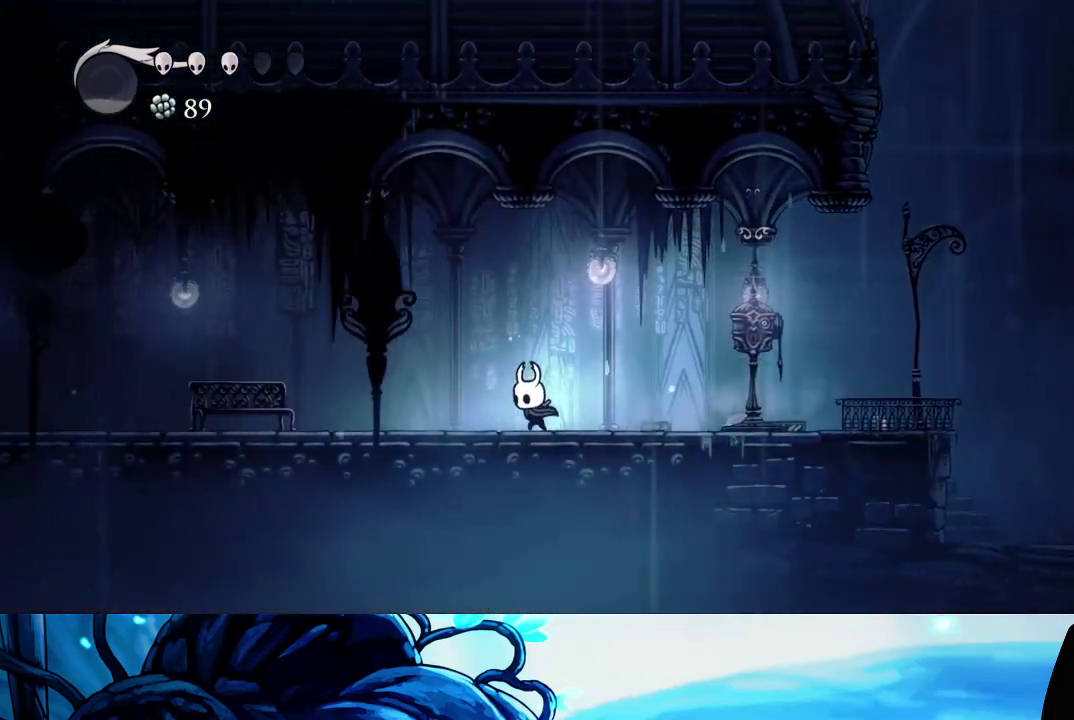
{"buttons": [], "left_stick": "up", "right_stick": "center", "events": [[33, "R2", "down"], [167, "R2", "up"], [217, "R2", "down"], [383, "R2", "up"], [433, "left_stick", "up-left"], [500, "left_stick", "up"]]}
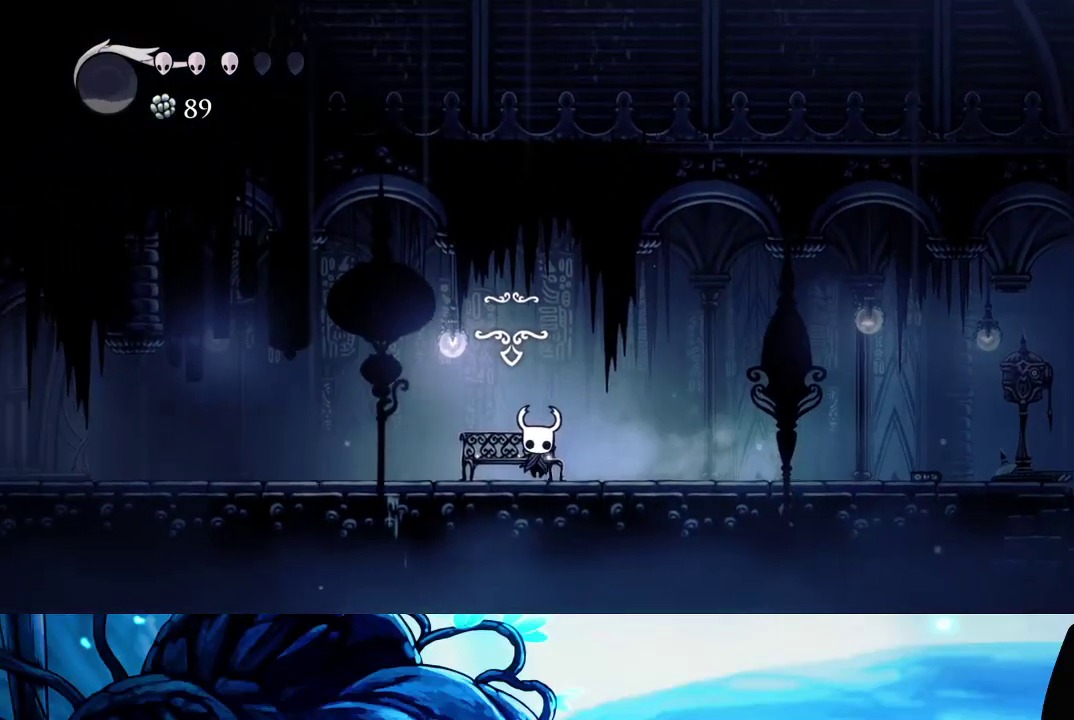
{"buttons": [], "left_stick": "down-left", "right_stick": "center", "events": [[67, "left_stick", "center"], [400, "A", "down"], [400, "left_stick", "down-left"], [483, "A", "up"]]}
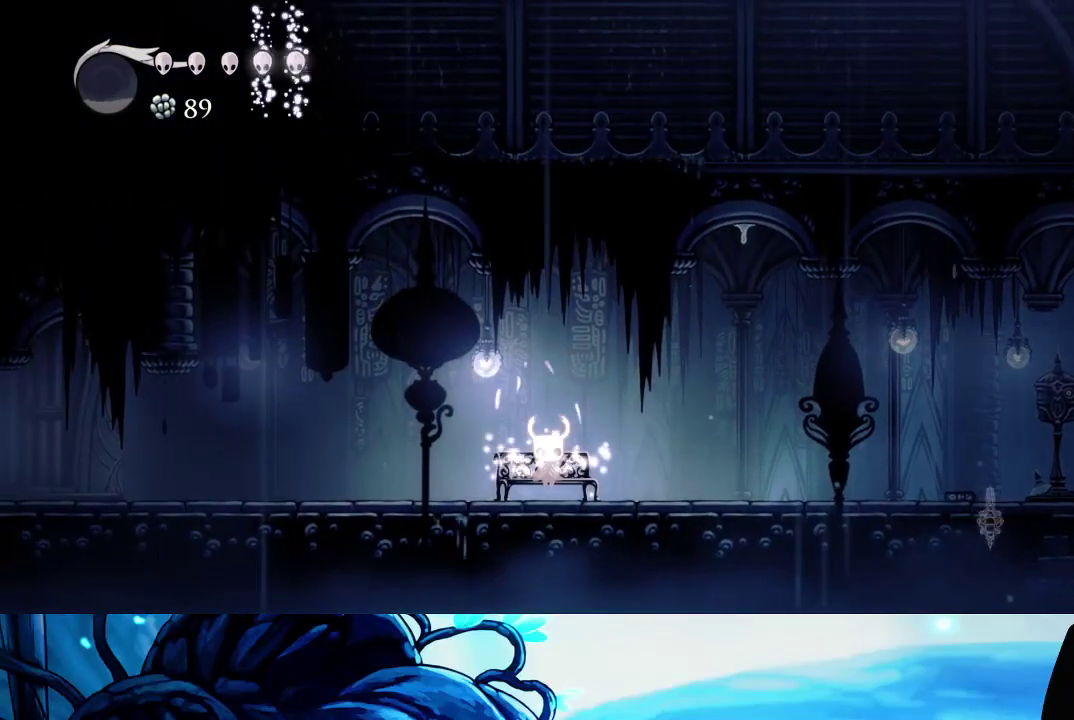
{"buttons": ["A"], "left_stick": "down-left", "right_stick": "center", "events": [[50, "A", "down"], [133, "A", "up"], [183, "A", "down"], [383, "A", "up"], [467, "A", "down"]]}
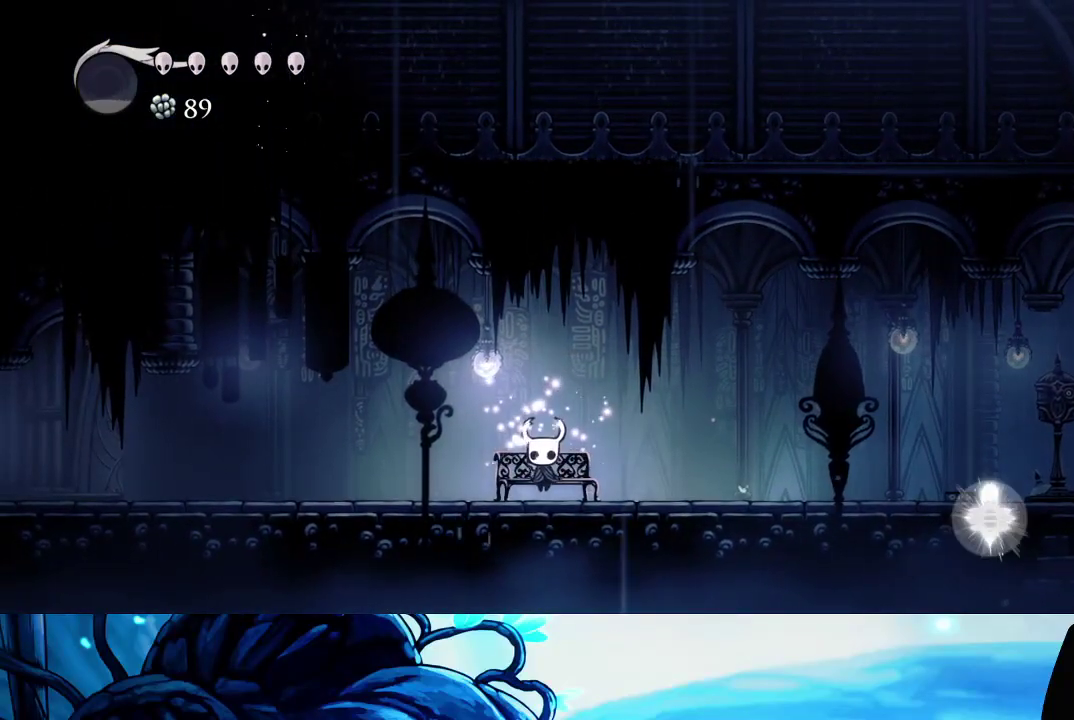
{"buttons": [], "left_stick": "down-left", "right_stick": "center", "events": [[50, "A", "up"], [150, "A", "down"], [233, "A", "up"], [367, "R2", "down"], [483, "R2", "up"]]}
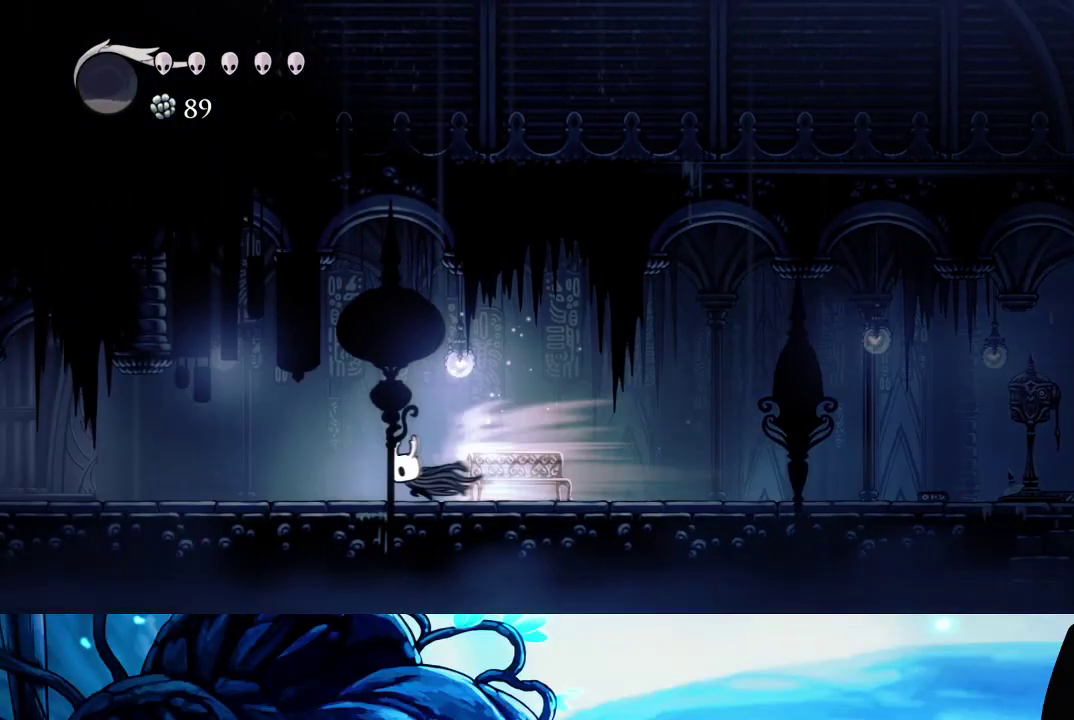
{"buttons": ["R2"], "left_stick": "down-left", "right_stick": "center", "events": [[67, "R2", "down"], [167, "R2", "up"], [250, "R2", "down"], [350, "R2", "up"], [400, "R2", "down"]]}
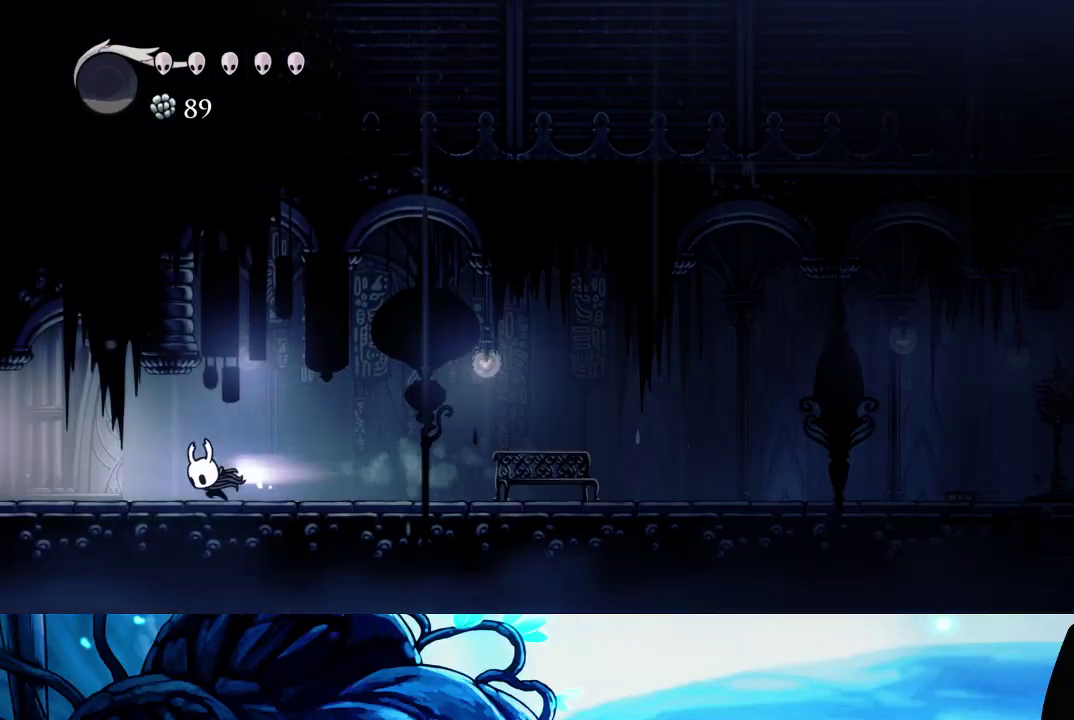
{"buttons": ["R2"], "left_stick": "down-left", "right_stick": "center", "events": [[17, "R2", "up"], [100, "R2", "down"], [200, "R2", "up"], [267, "R2", "down"], [383, "R2", "up"], [433, "R2", "down"]]}
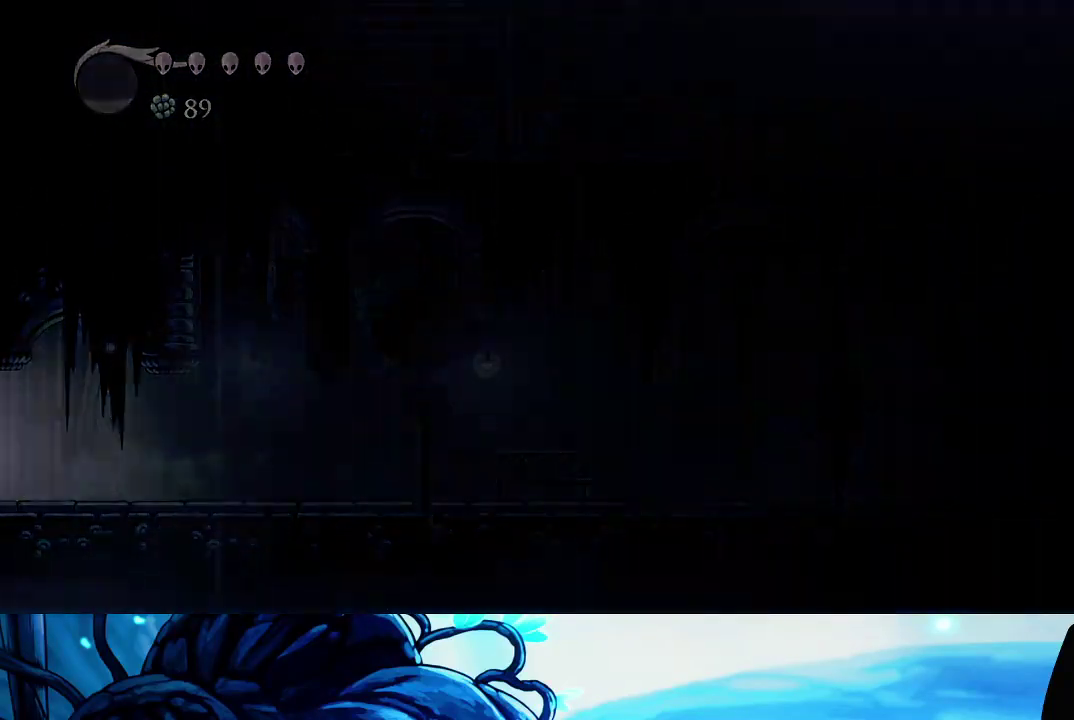
{"buttons": ["R2"], "left_stick": "left", "right_stick": "center", "events": [[50, "R2", "up"], [83, "left_stick", "left"], [133, "left_stick", "center"], [417, "left_stick", "left"], [450, "R2", "down"]]}
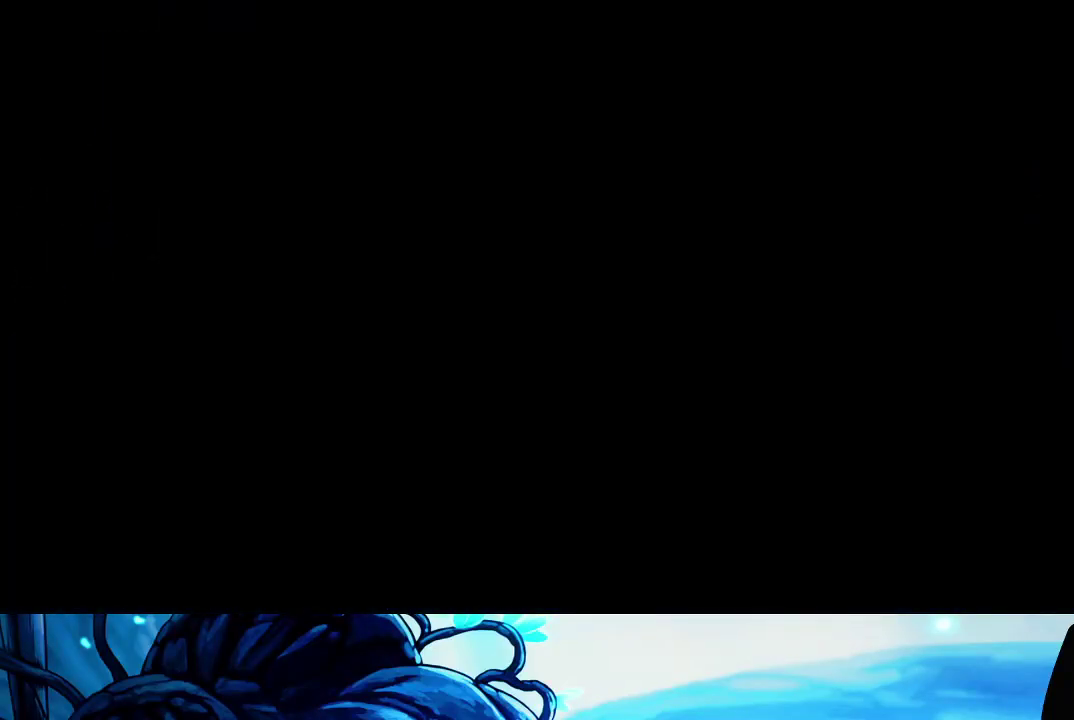
{"buttons": ["R2"], "left_stick": "down-left", "right_stick": "center", "events": [[50, "left_stick", "down-left"], [83, "R2", "up"], [167, "R2", "down"], [250, "R2", "up"], [350, "R2", "down"], [450, "R2", "up"], [500, "R2", "down"]]}
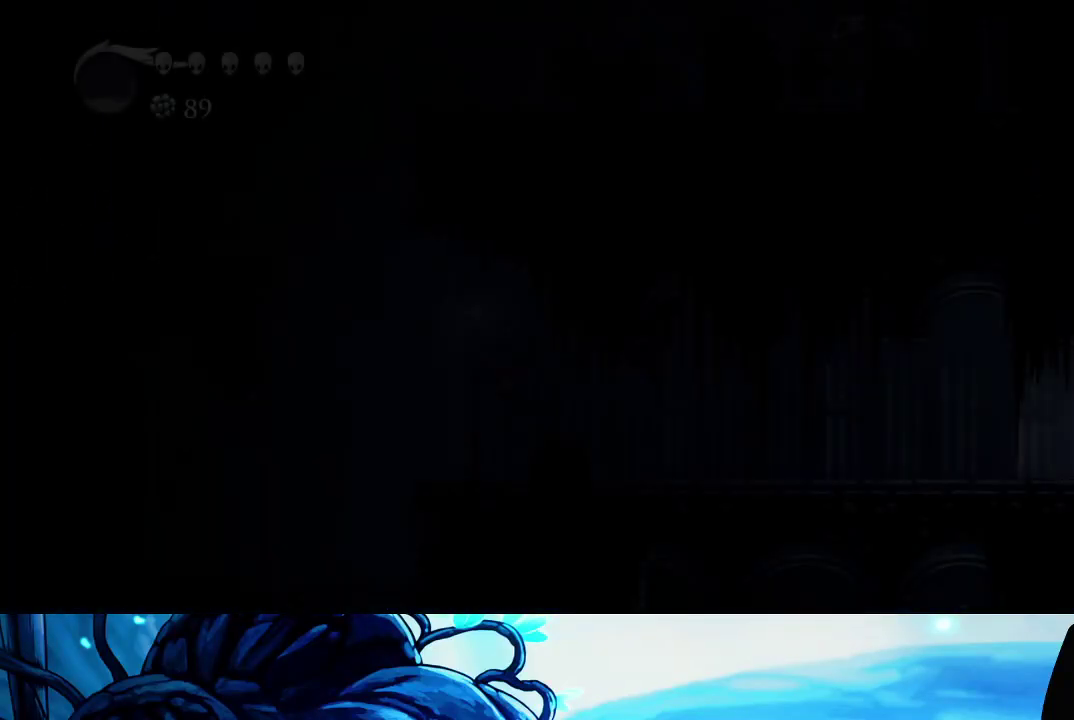
{"buttons": [], "left_stick": "down-left", "right_stick": "center", "events": [[133, "R2", "up"], [183, "R2", "down"], [300, "R2", "up"], [367, "R2", "down"], [467, "R2", "up"]]}
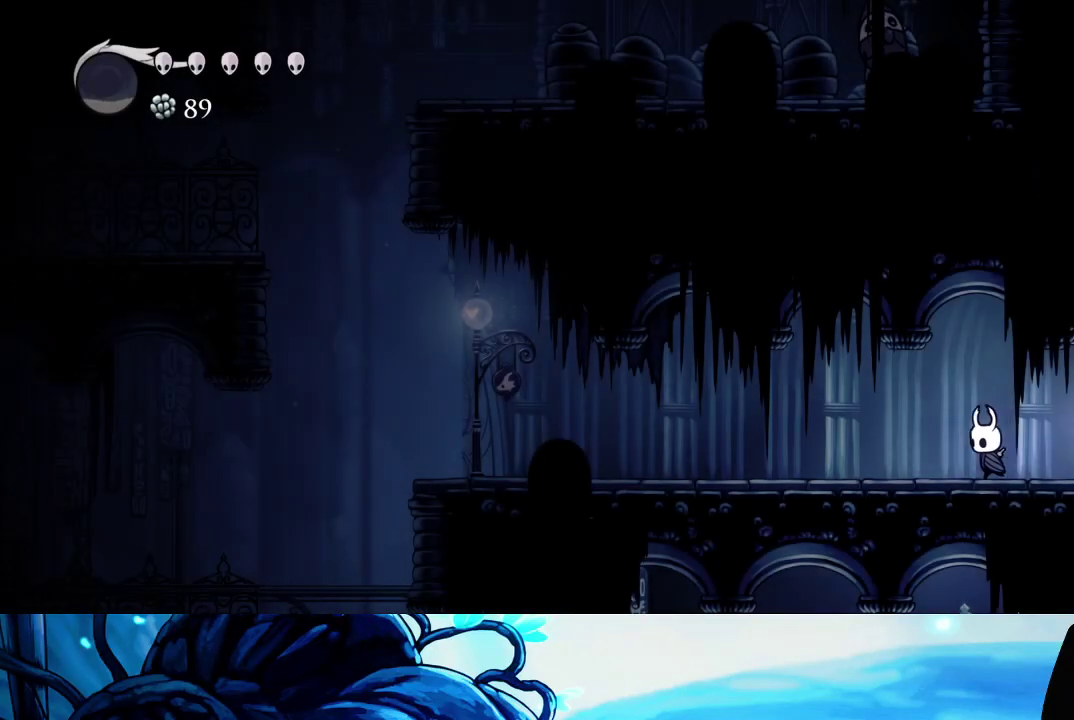
{"buttons": [], "left_stick": "down-left", "right_stick": "center", "events": [[33, "R2", "down"], [133, "R2", "up"], [200, "R2", "down"], [300, "R2", "up"], [400, "R2", "down"], [483, "R2", "up"]]}
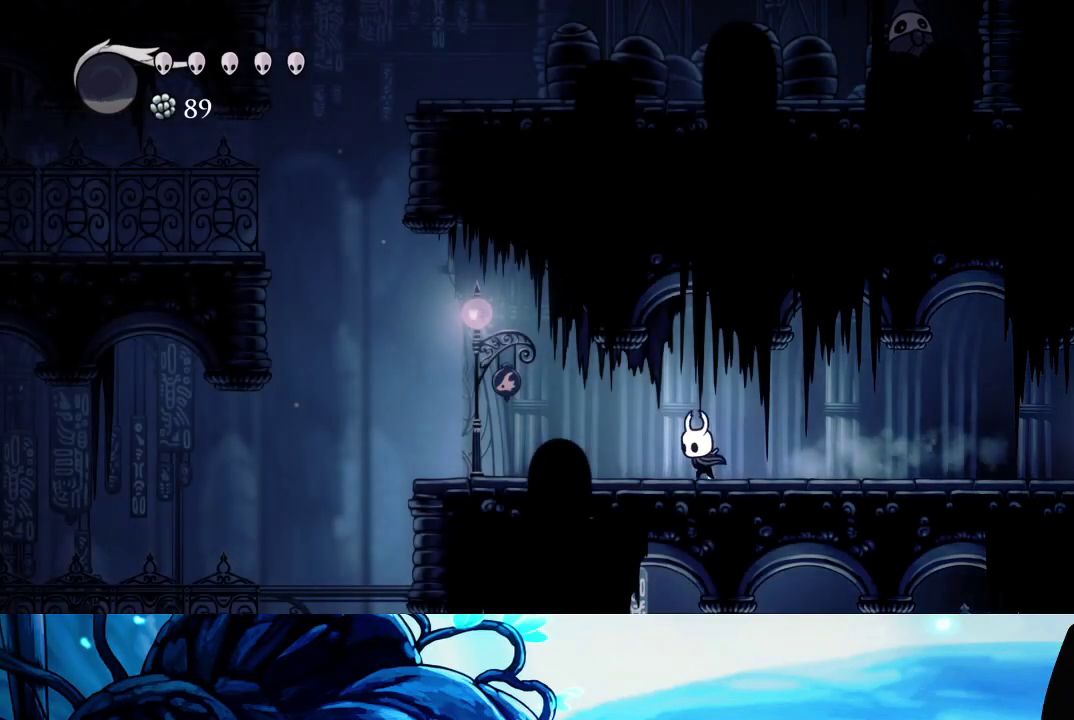
{"buttons": ["A"], "left_stick": "down-left", "right_stick": "center", "events": [[67, "R2", "down"], [167, "R2", "up"], [433, "A", "down"]]}
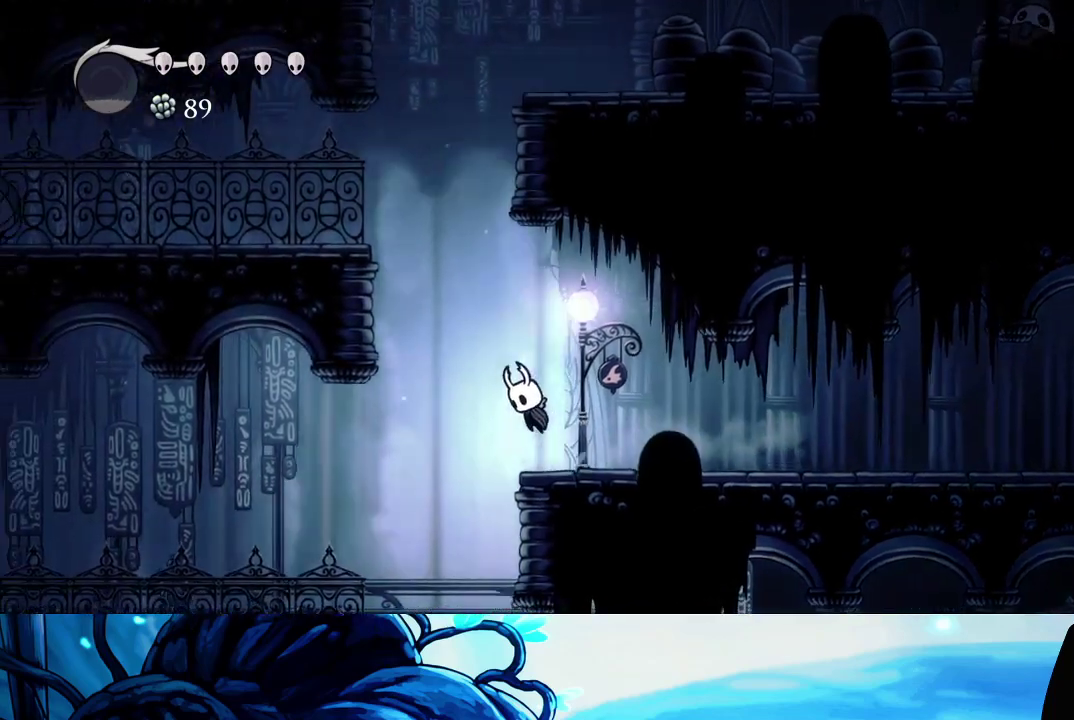
{"buttons": ["A"], "left_stick": "down-left", "right_stick": "center", "events": [[183, "R2", "down"], [383, "A", "up"], [383, "R2", "up"], [450, "A", "down"]]}
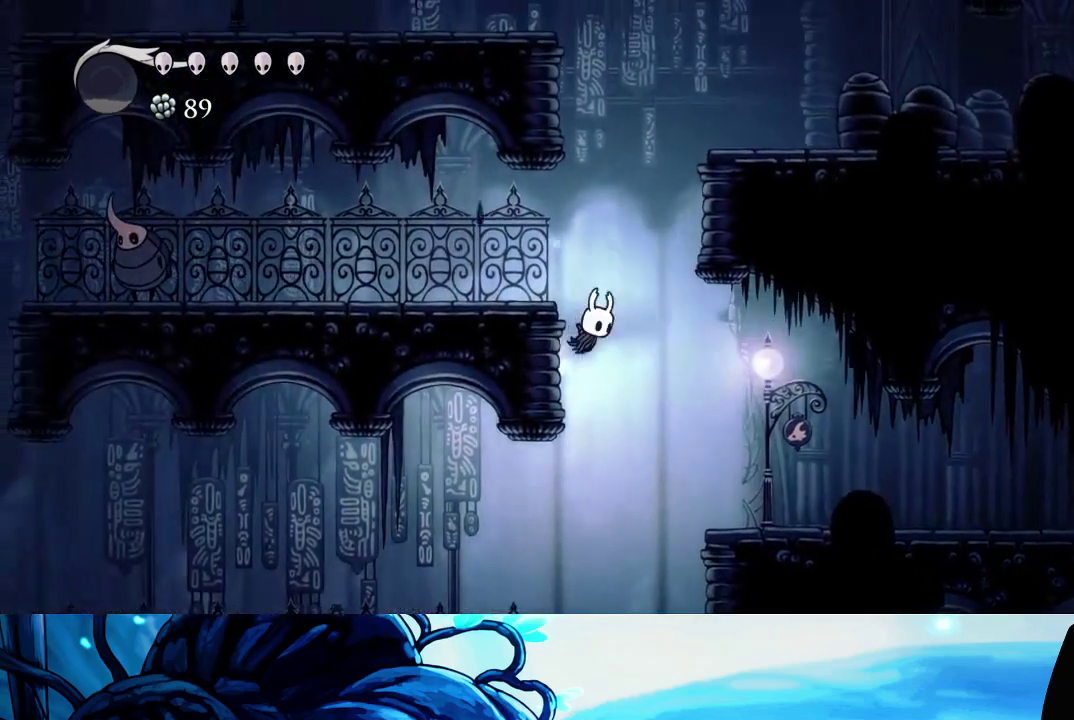
{"buttons": [], "left_stick": "left", "right_stick": "center", "events": [[167, "A", "up"], [167, "R2", "down"], [183, "left_stick", "left"], [317, "R2", "up"], [367, "R2", "down"], [467, "R2", "up"]]}
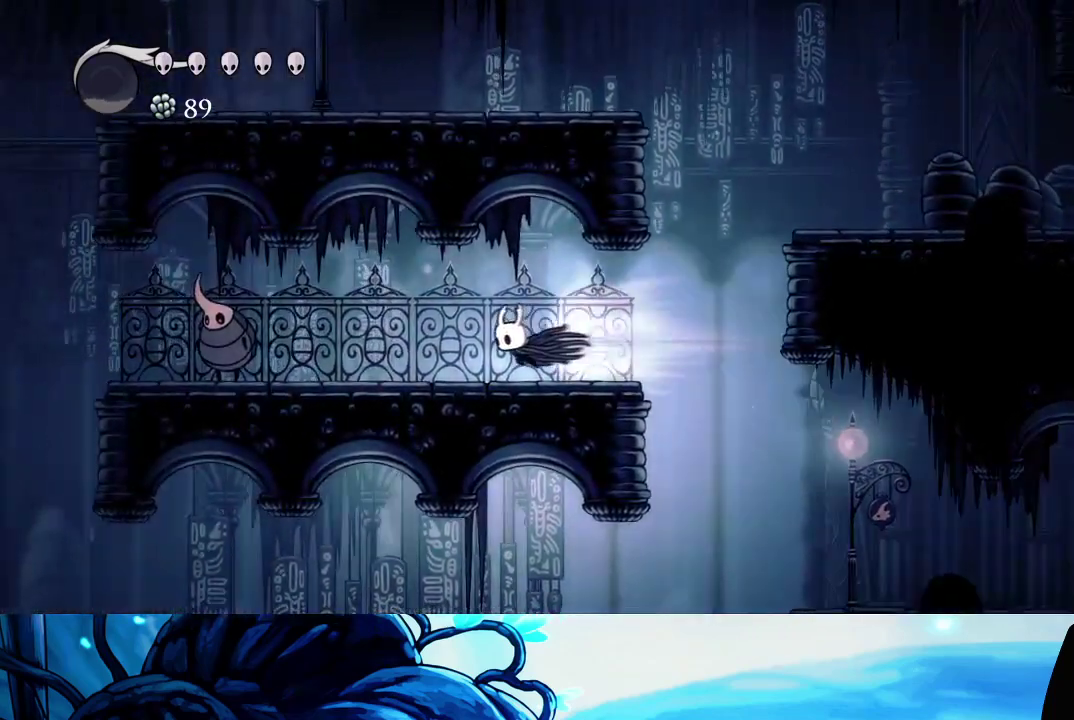
{"buttons": ["A"], "left_stick": "down-left", "right_stick": "center", "events": [[17, "R2", "down"], [167, "R2", "up"], [333, "left_stick", "down-left"], [367, "A", "down"]]}
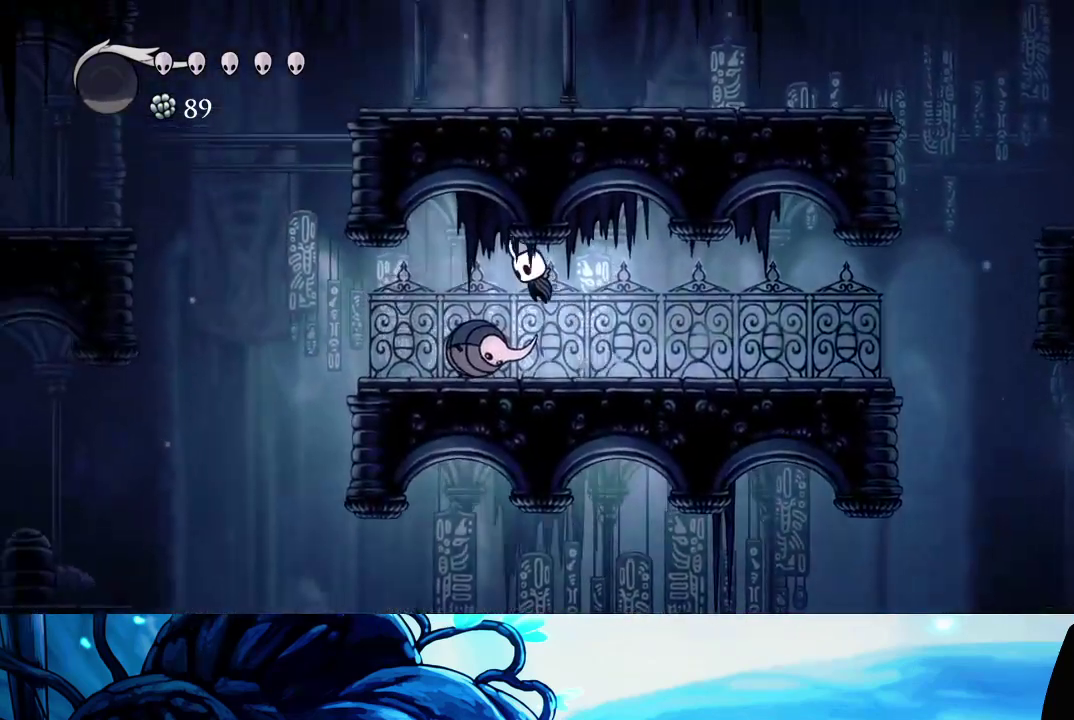
{"buttons": [], "left_stick": "left", "right_stick": "center", "events": [[33, "A", "up"], [33, "X", "down"], [133, "X", "up"], [267, "left_stick", "left"], [317, "left_stick", "center"], [383, "left_stick", "left"]]}
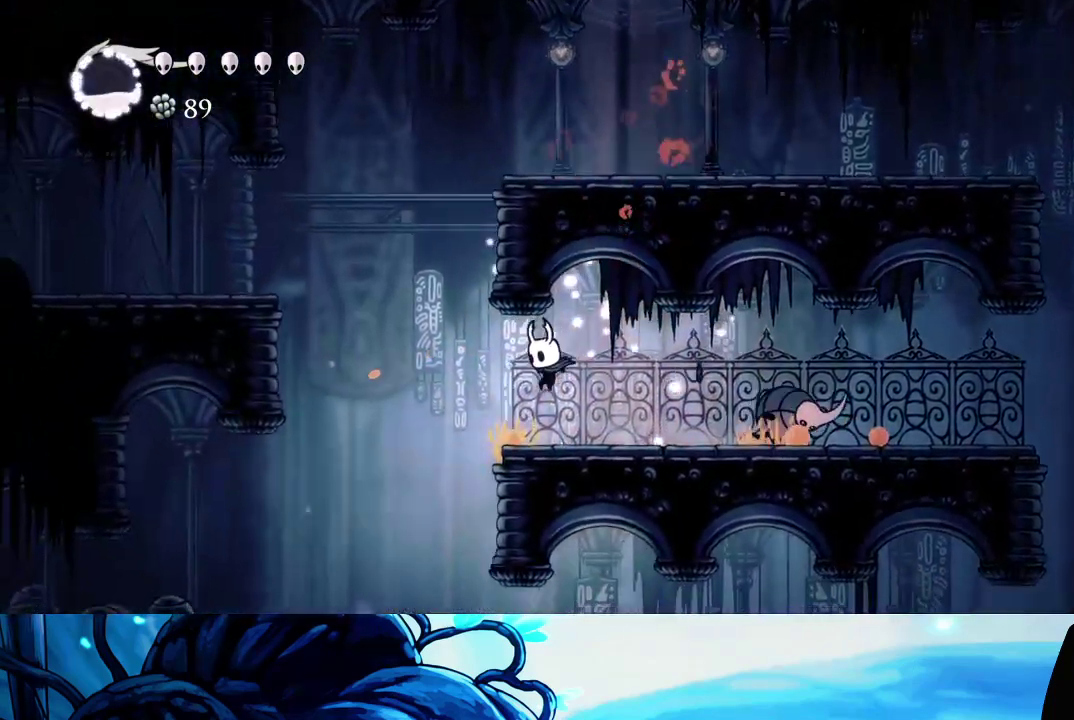
{"buttons": ["A", "R2"], "left_stick": "left", "right_stick": "center", "events": [[133, "A", "down"], [500, "R2", "down"]]}
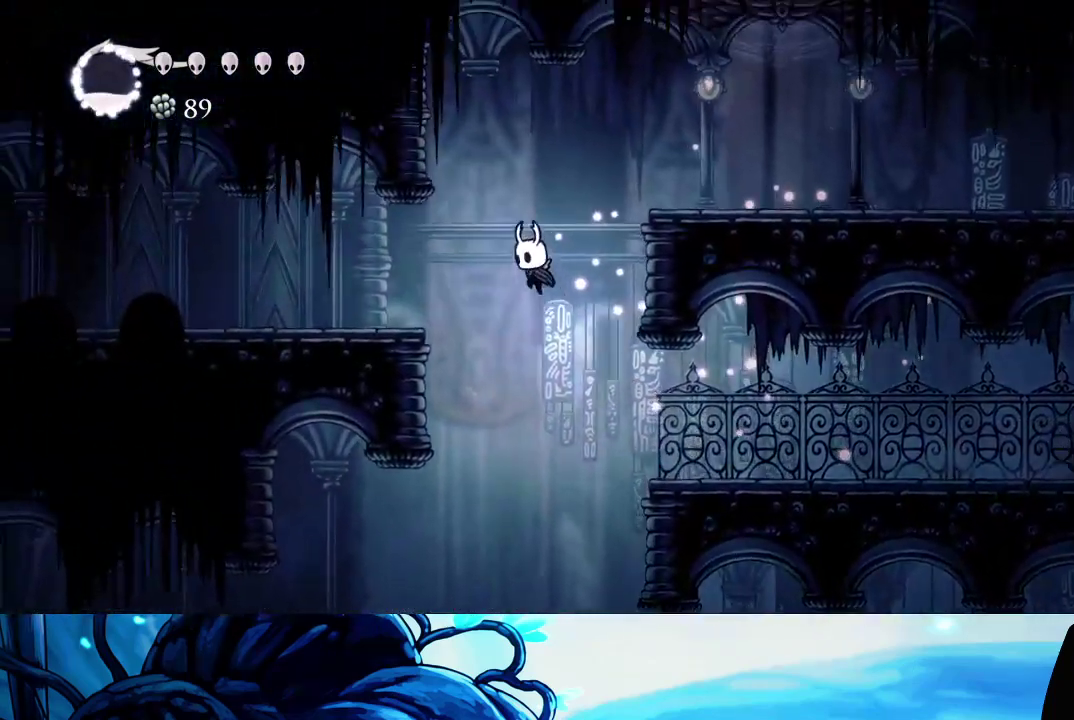
{"buttons": ["R2"], "left_stick": "left", "right_stick": "center", "events": [[133, "A", "up"], [150, "R2", "up"], [217, "R2", "down"], [333, "R2", "up"], [400, "R2", "down"]]}